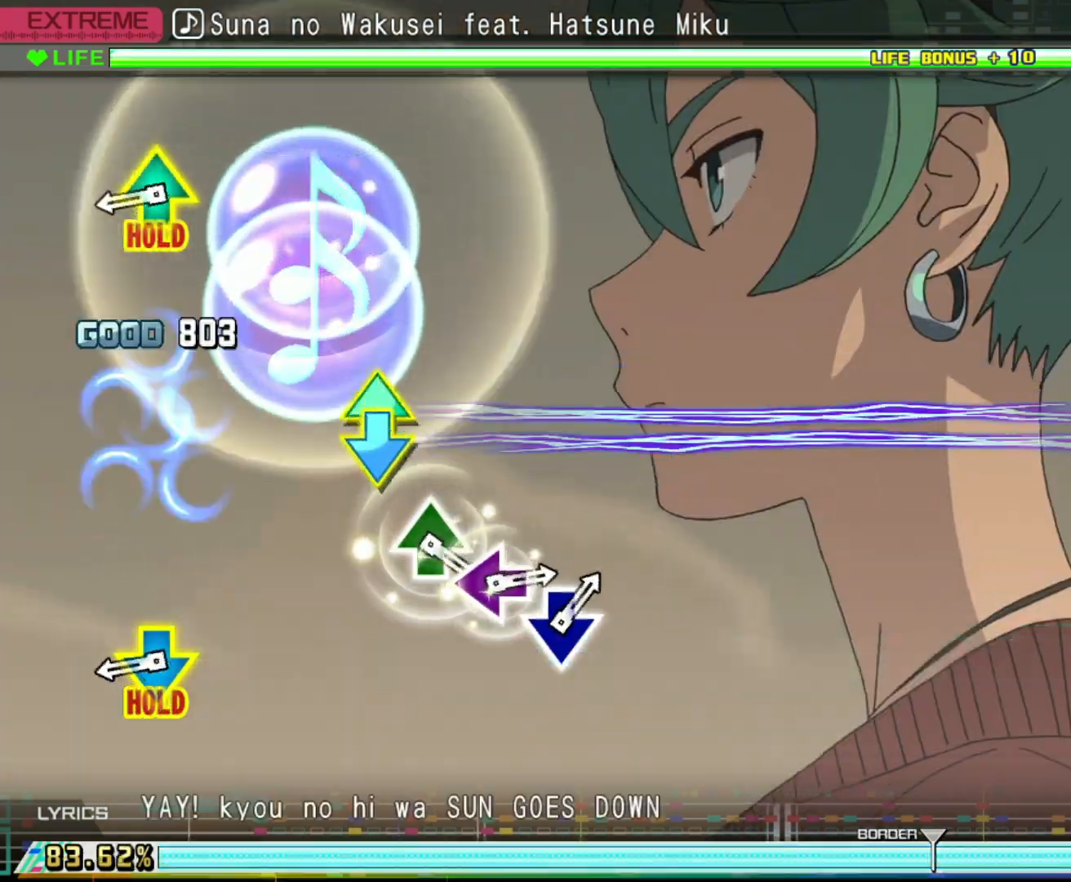
Gameplay with a controller (PlayStation layout); each line is a JSON object with the inputs held at the frame after it. "events" lists button and stick changes between this image and that frame as [ms after this image, input, new state], when the widget could be followed in between.
{"buttons": ["R2"], "left_stick": "center", "right_stick": "center", "events": [[250, "R2", "down"], [400, "CROSS", "up"], [417, "SQUARE", "up"]]}
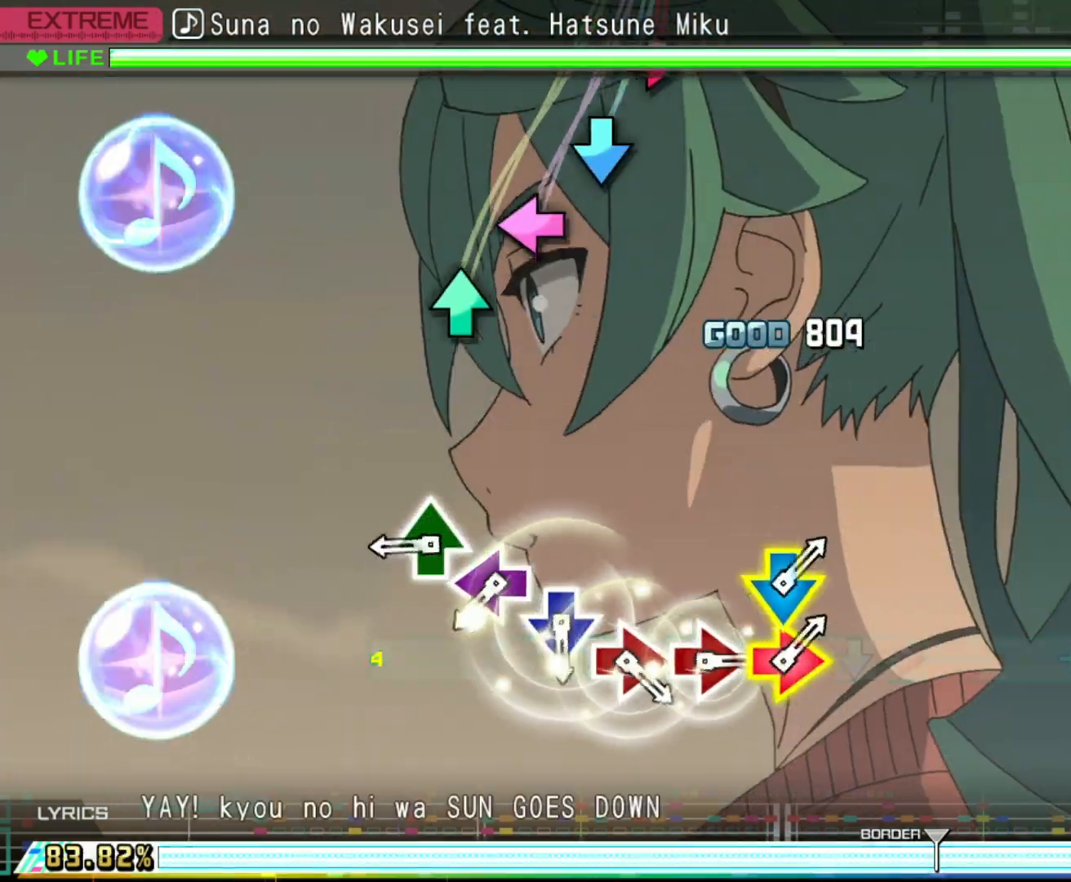
{"buttons": ["R2", "DPAD_LEFT"], "left_stick": "center", "right_stick": "center", "events": [[233, "TRIANGLE", "down"], [417, "DPAD_LEFT", "down"], [417, "TRIANGLE", "up"]]}
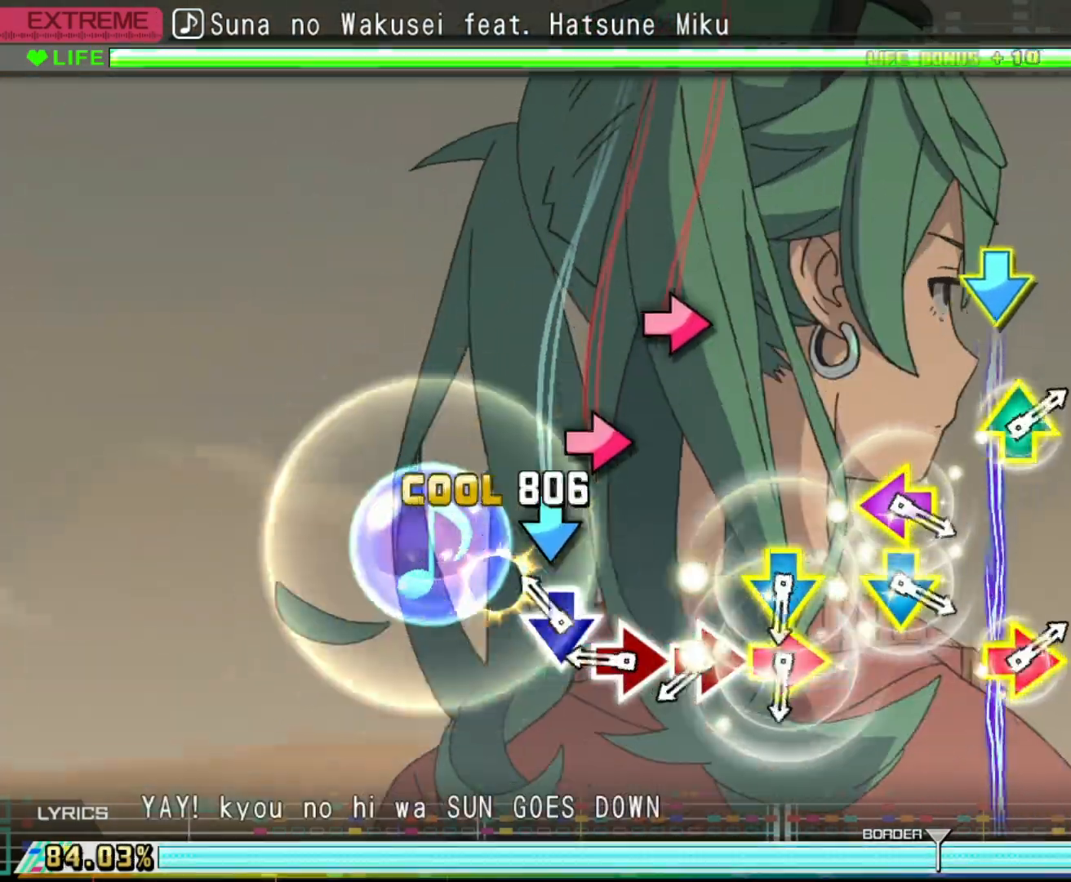
{"buttons": ["CIRCLE"], "left_stick": "center", "right_stick": "center", "events": [[33, "DPAD_LEFT", "up"], [67, "CROSS", "down"], [233, "CROSS", "up"], [233, "DPAD_RIGHT", "down"], [350, "DPAD_RIGHT", "up"], [367, "CIRCLE", "down"], [400, "R2", "up"]]}
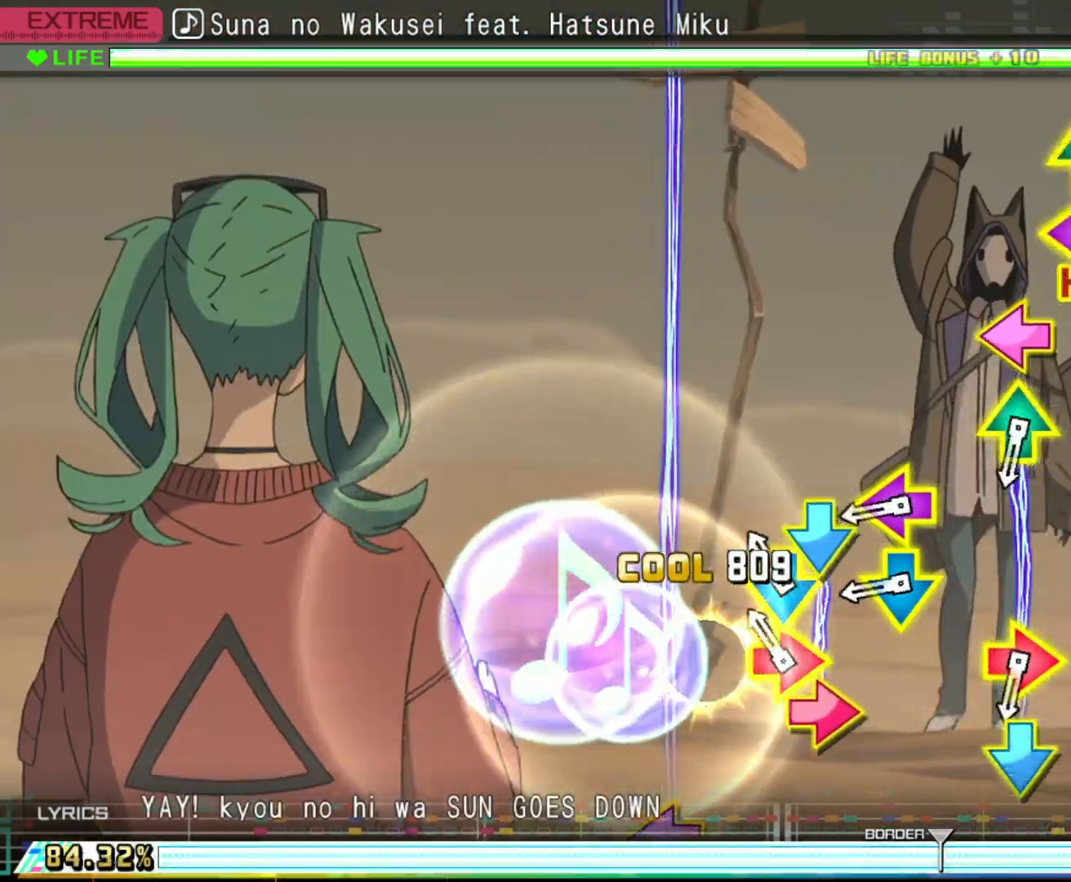
{"buttons": [], "left_stick": "center", "right_stick": "center", "events": [[17, "CIRCLE", "up"], [67, "DPAD_DOWN", "down"], [67, "DPAD_RIGHT", "down"], [217, "DPAD_RIGHT", "up"], [233, "DPAD_DOWN", "up"], [267, "CROSS", "down"], [283, "SQUARE", "down"], [417, "CROSS", "up"], [417, "SQUARE", "up"]]}
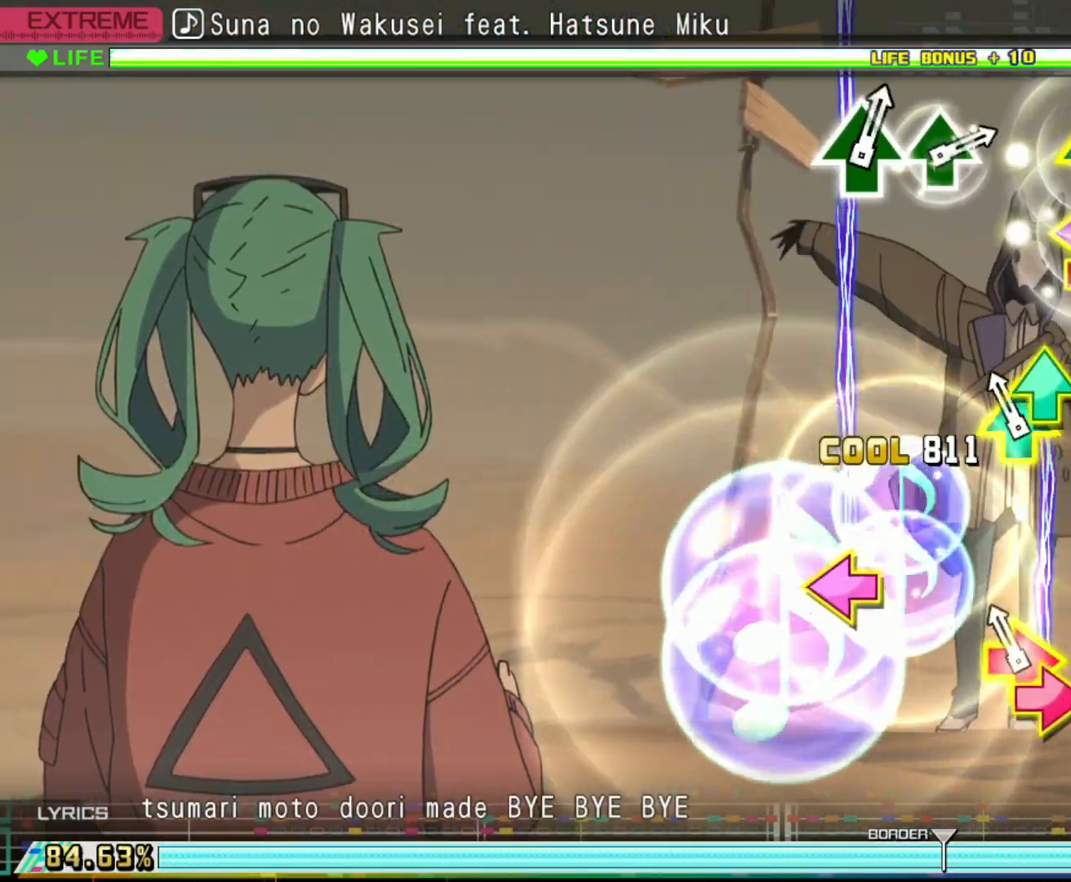
{"buttons": ["TRIANGLE"], "left_stick": "center", "right_stick": "center", "events": [[33, "CIRCLE", "down"], [33, "TRIANGLE", "down"], [167, "CIRCLE", "up"], [167, "TRIANGLE", "up"], [317, "TRIANGLE", "down"], [383, "TRIANGLE", "up"], [483, "TRIANGLE", "down"]]}
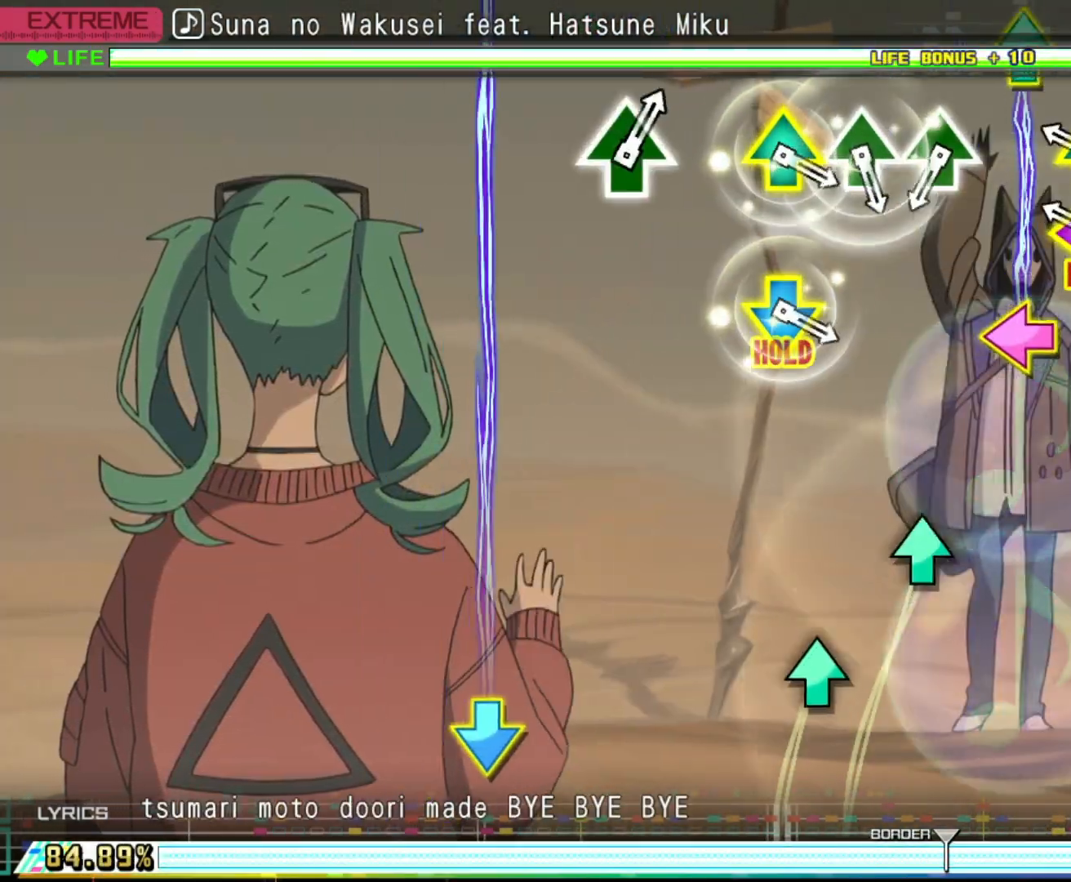
{"buttons": ["TRIANGLE", "DPAD_UP", "DPAD_LEFT"], "left_stick": "center", "right_stick": "center", "events": [[100, "TRIANGLE", "up"], [150, "DPAD_LEFT", "down"], [150, "DPAD_UP", "down"], [467, "TRIANGLE", "down"]]}
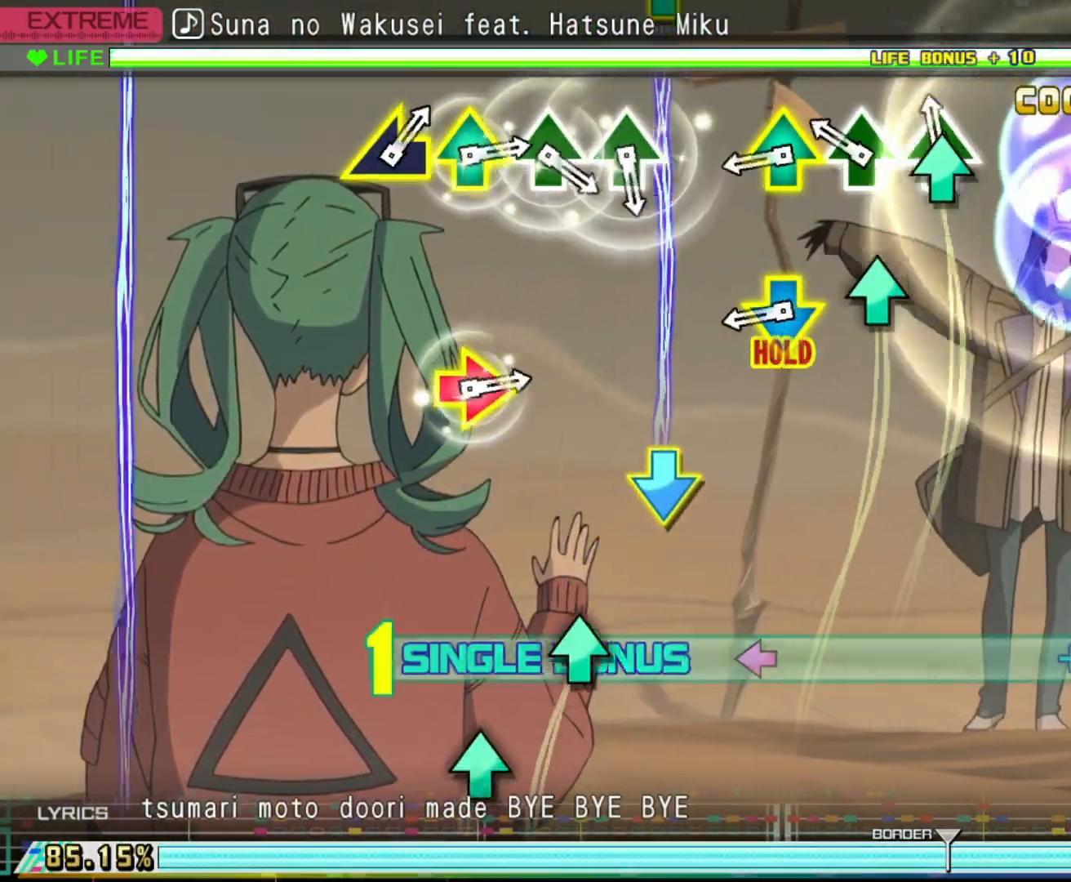
{"buttons": ["L1", "DPAD_UP", "DPAD_LEFT"], "left_stick": "center", "right_stick": "center", "events": [[50, "TRIANGLE", "up"], [133, "TRIANGLE", "down"], [267, "TRIANGLE", "up"], [283, "L1", "down"]]}
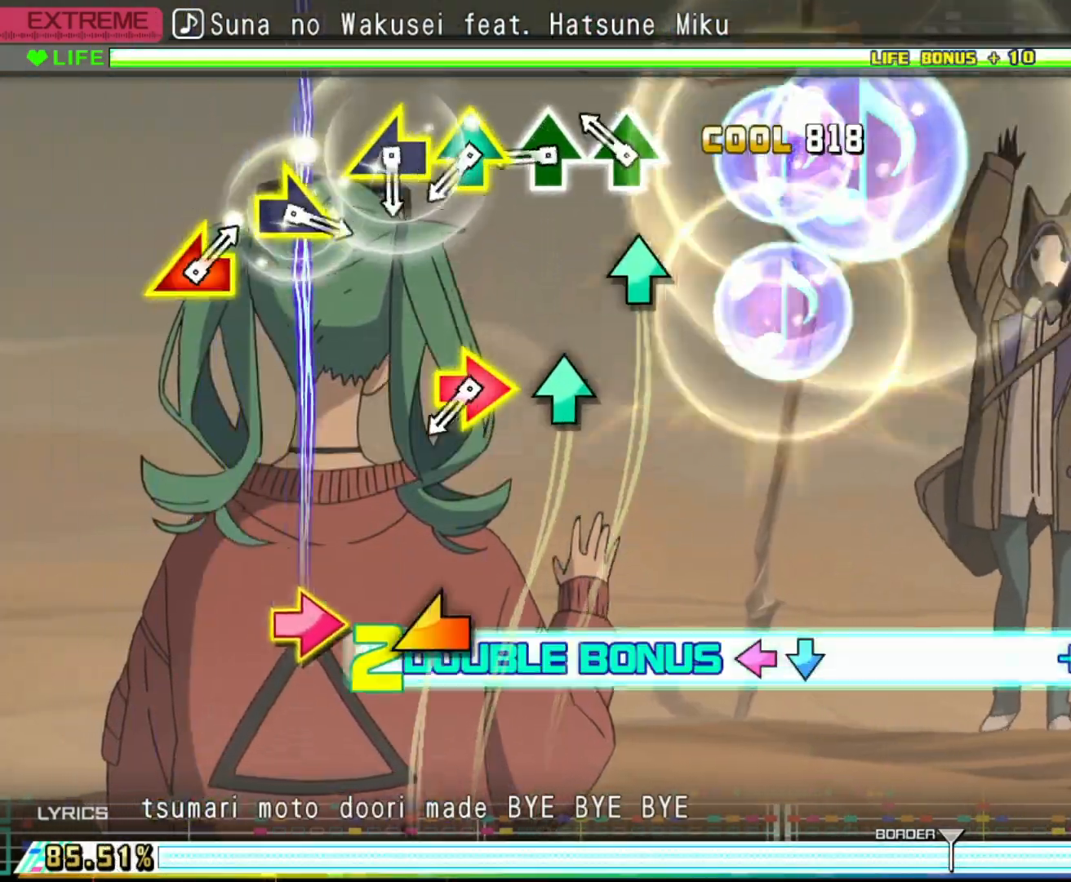
{"buttons": ["CIRCLE", "TRIANGLE"], "left_stick": "center", "right_stick": "center", "events": [[100, "TRIANGLE", "down"], [167, "TRIANGLE", "up"], [250, "TRIANGLE", "down"], [333, "TRIANGLE", "up"], [417, "CIRCLE", "down"], [417, "DPAD_UP", "up"], [417, "TRIANGLE", "down"], [433, "L1", "up"], [450, "DPAD_LEFT", "up"]]}
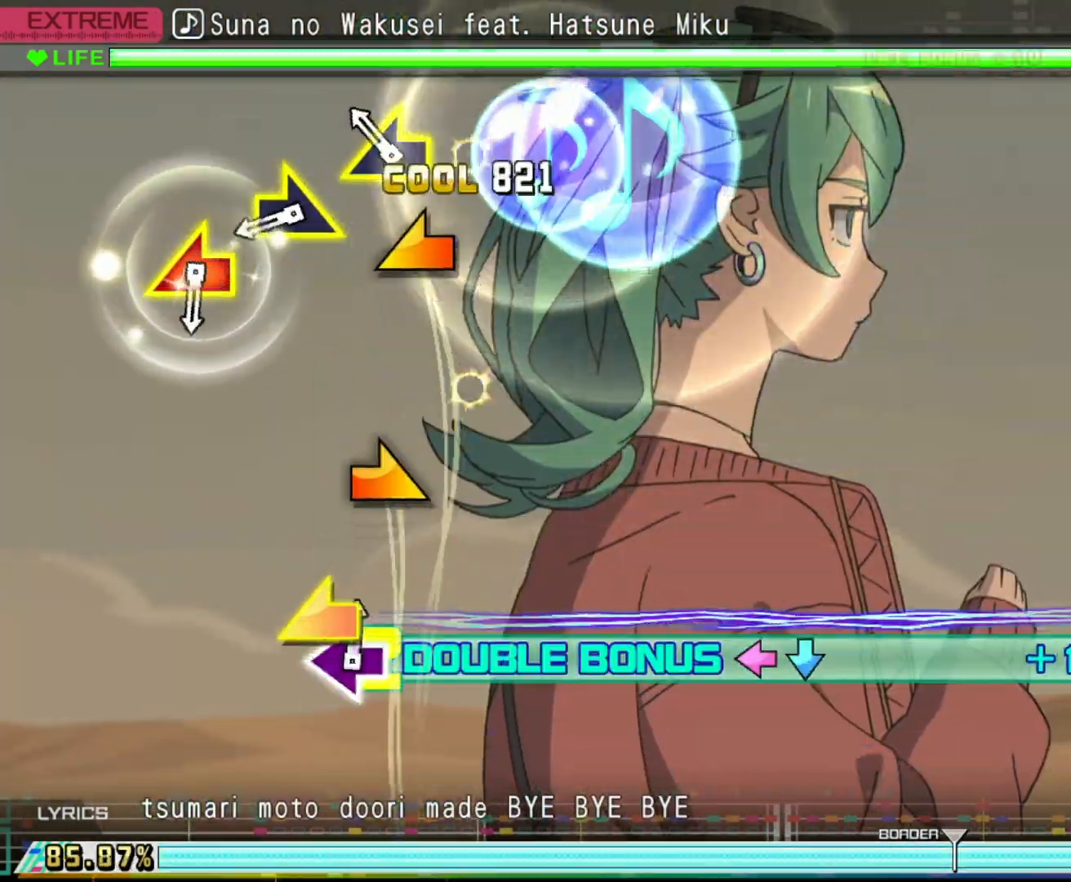
{"buttons": [], "left_stick": "center", "right_stick": "center", "events": [[17, "TRIANGLE", "up"], [33, "CIRCLE", "up"], [67, "left_stick", "left"], [283, "left_stick", "right"], [450, "left_stick", "center"]]}
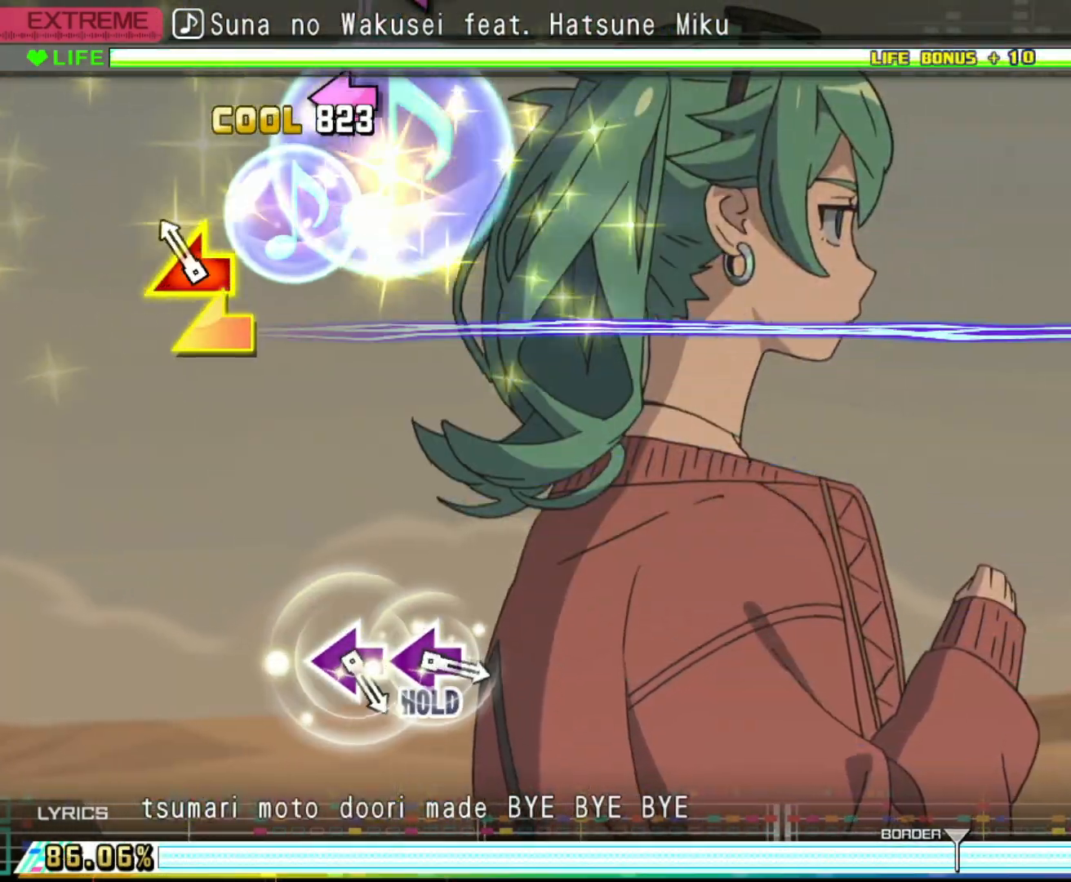
{"buttons": [], "left_stick": "center", "right_stick": "center", "events": [[50, "left_stick", "left"], [50, "right_stick", "right"], [133, "right_stick", "center"], [150, "left_stick", "center"]]}
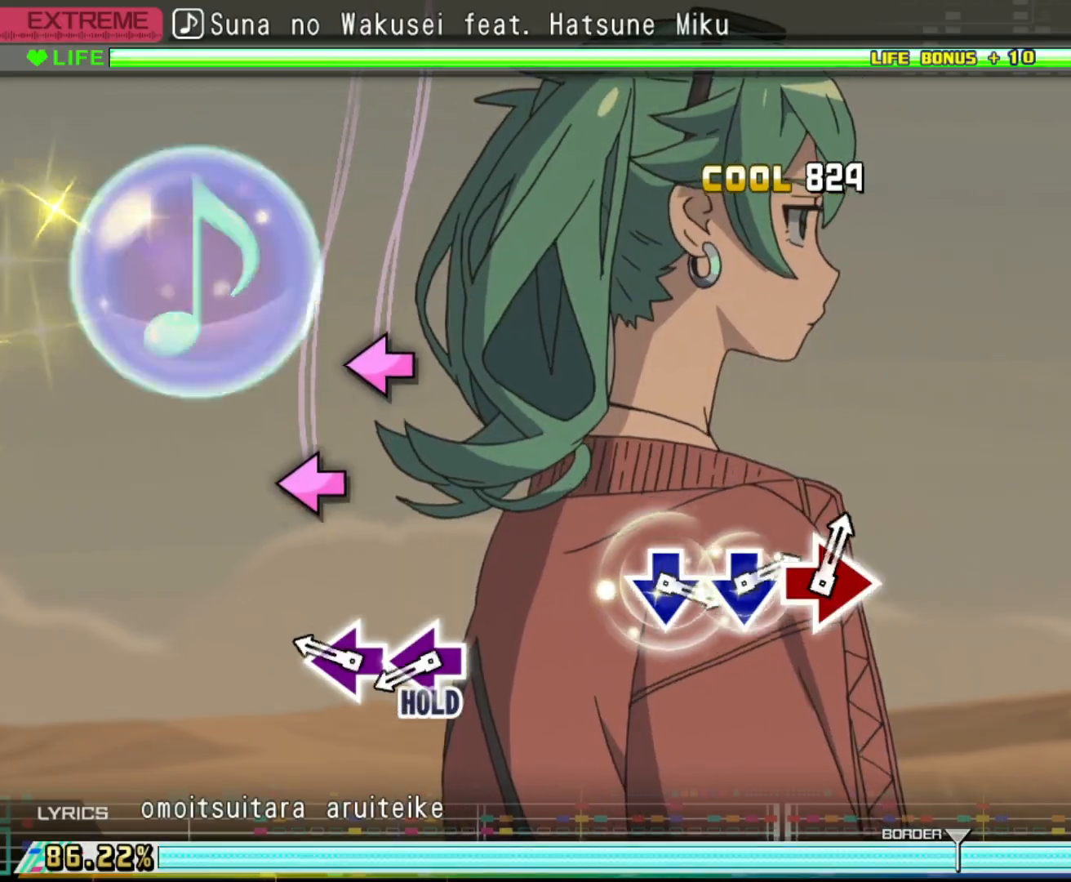
{"buttons": ["R2"], "left_stick": "center", "right_stick": "center", "events": [[167, "SQUARE", "down"], [233, "SQUARE", "up"], [317, "SQUARE", "down"], [417, "R2", "down"], [467, "SQUARE", "up"]]}
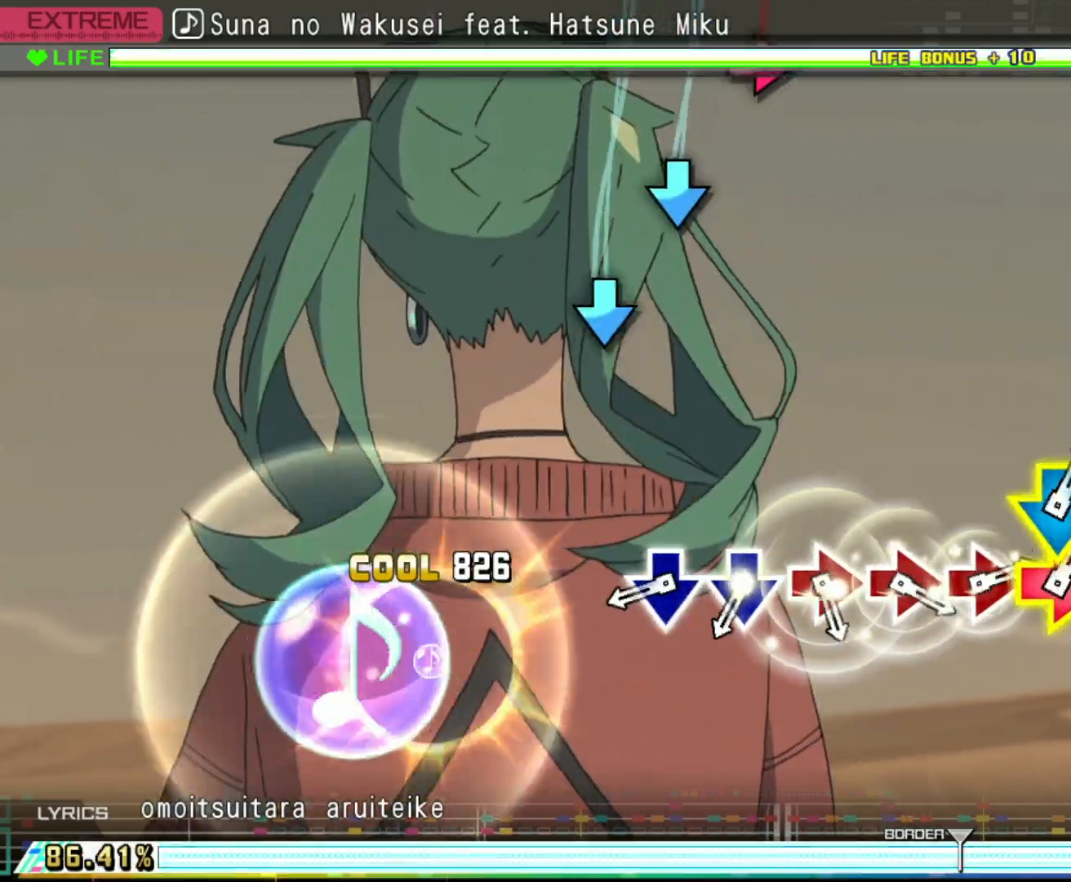
{"buttons": ["CROSS", "R2"], "left_stick": "center", "right_stick": "center", "events": [[300, "CROSS", "down"], [350, "CROSS", "up"], [450, "CROSS", "down"]]}
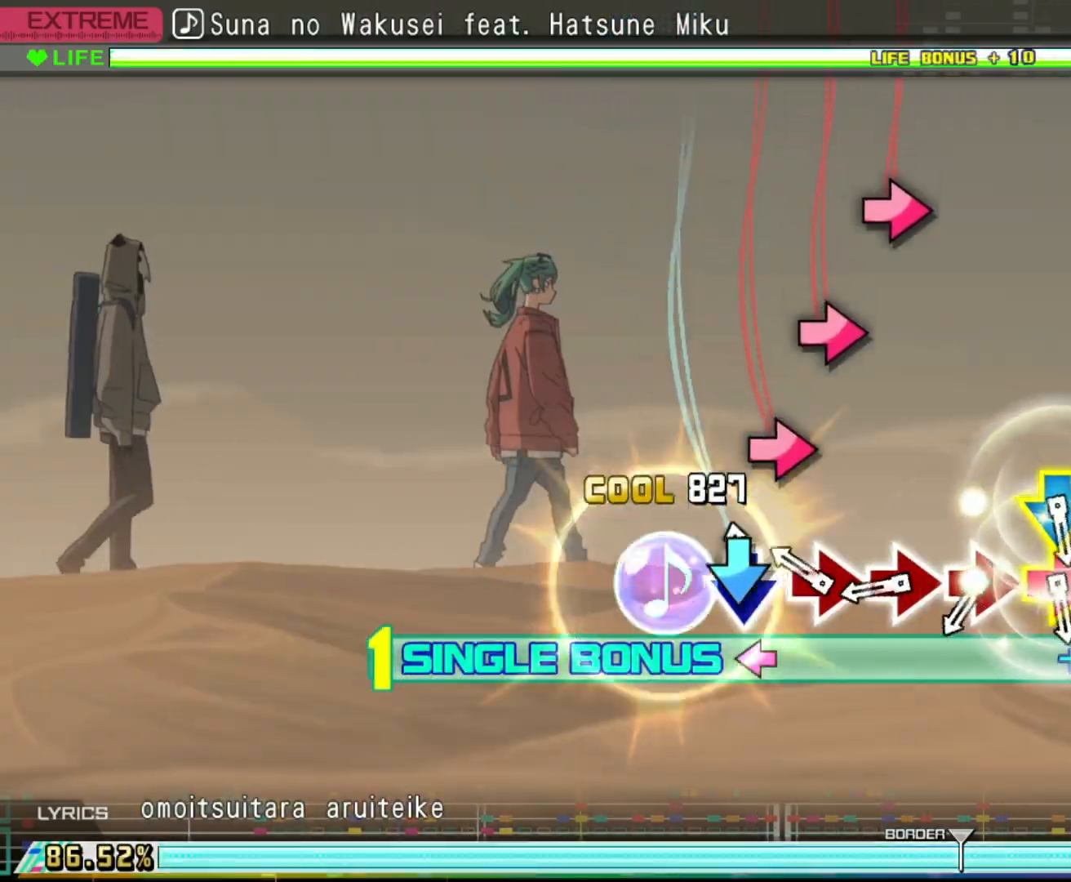
{"buttons": ["CIRCLE", "R2"], "left_stick": "center", "right_stick": "center", "events": [[17, "CROSS", "up"], [133, "CIRCLE", "down"], [200, "CIRCLE", "up"], [300, "CIRCLE", "down"], [350, "CIRCLE", "up"], [433, "CIRCLE", "down"]]}
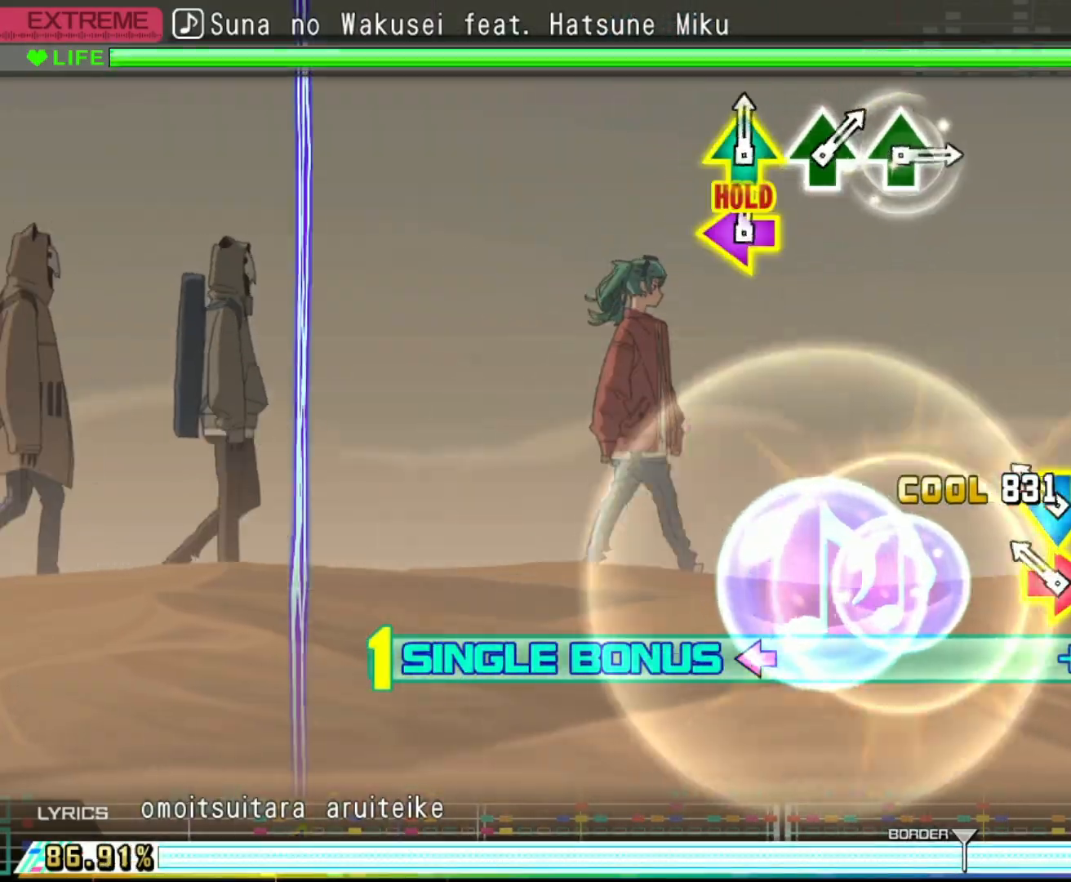
{"buttons": ["R2"], "left_stick": "center", "right_stick": "center", "events": [[50, "CIRCLE", "up"], [100, "DPAD_DOWN", "down"], [100, "DPAD_RIGHT", "down"], [233, "DPAD_RIGHT", "up"], [250, "DPAD_DOWN", "up"], [333, "L1", "down"], [467, "L1", "up"]]}
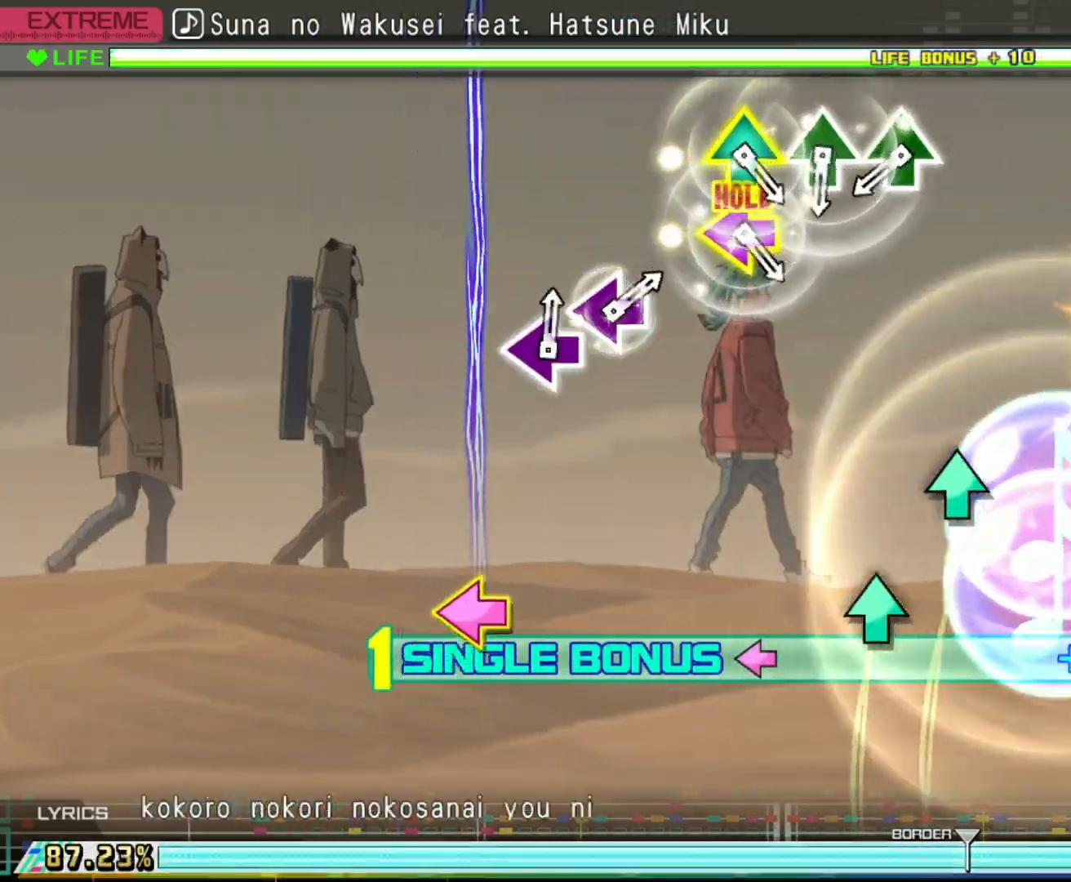
{"buttons": ["R2"], "left_stick": "center", "right_stick": "center", "events": [[83, "CIRCLE", "down"], [83, "TRIANGLE", "down"], [233, "CIRCLE", "up"], [233, "TRIANGLE", "up"], [383, "TRIANGLE", "down"], [450, "TRIANGLE", "up"]]}
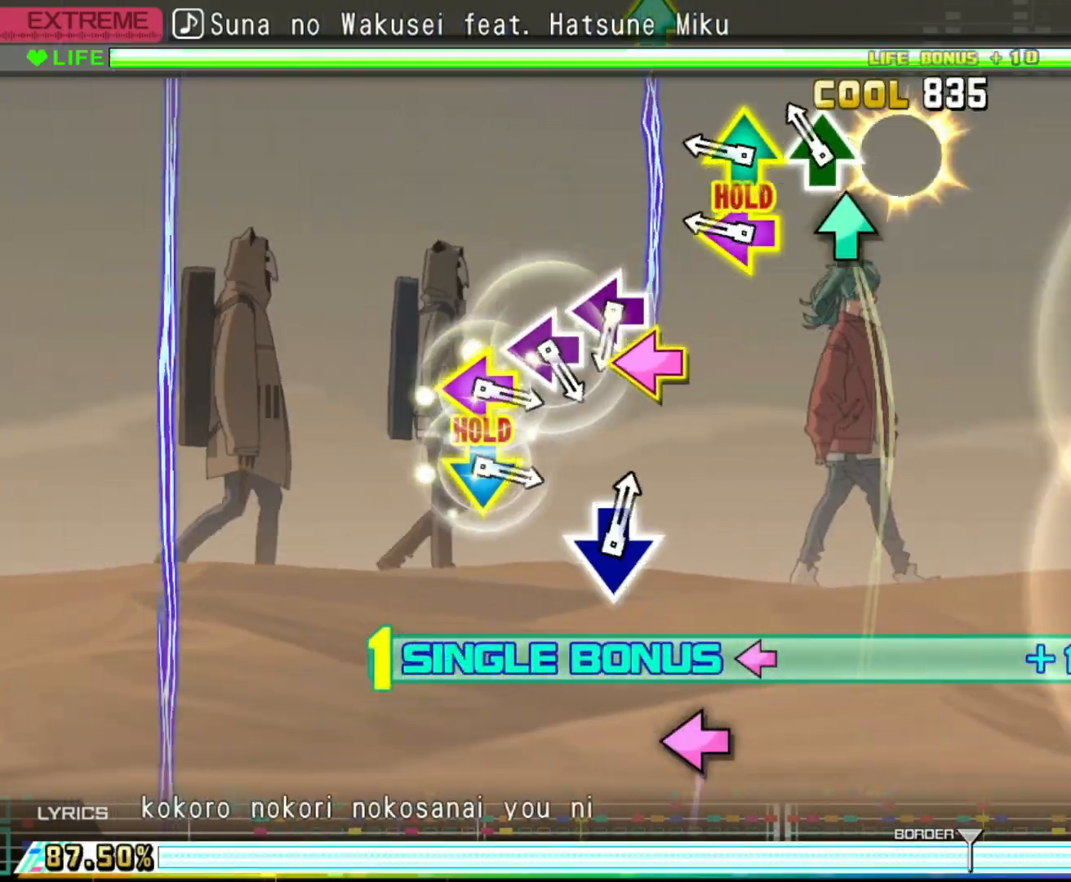
{"buttons": ["DPAD_UP", "DPAD_LEFT"], "left_stick": "center", "right_stick": "center", "events": [[50, "TRIANGLE", "down"], [183, "TRIANGLE", "up"], [200, "DPAD_LEFT", "down"], [217, "DPAD_UP", "down"], [250, "R2", "up"]]}
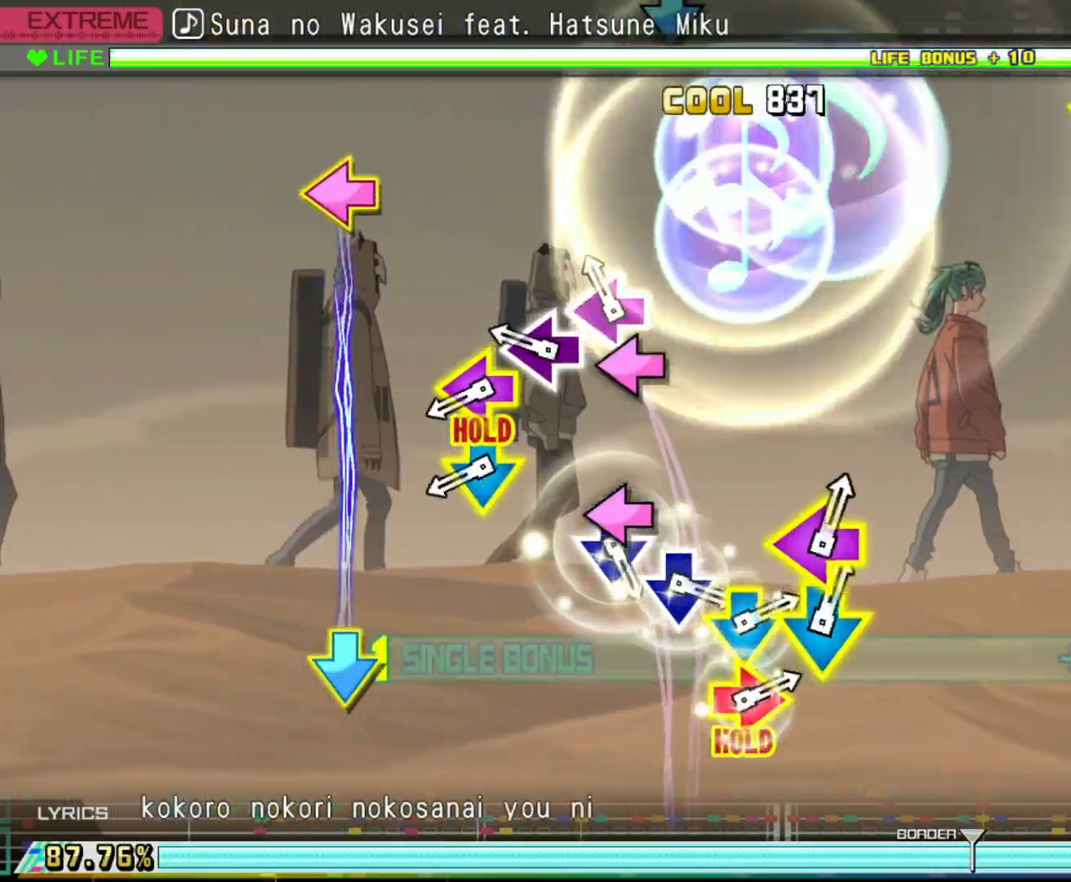
{"buttons": ["R2", "DPAD_UP", "DPAD_LEFT"], "left_stick": "center", "right_stick": "center", "events": [[17, "SQUARE", "down"], [83, "SQUARE", "up"], [183, "SQUARE", "down"], [250, "SQUARE", "up"], [333, "CROSS", "down"], [333, "SQUARE", "down"], [400, "R2", "down"], [467, "CROSS", "up"], [467, "SQUARE", "up"]]}
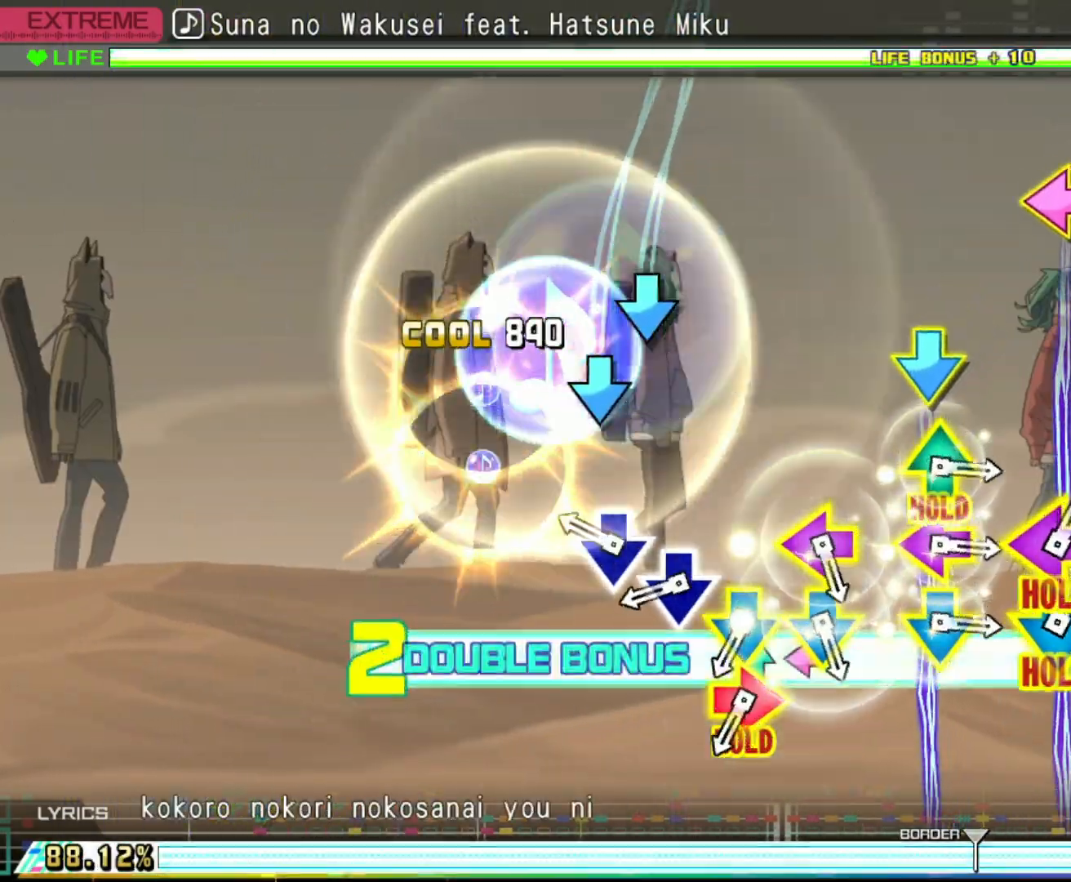
{"buttons": ["DPAD_DOWN", "DPAD_RIGHT"], "left_stick": "center", "right_stick": "center", "events": [[17, "DPAD_UP", "up"], [33, "DPAD_LEFT", "up"], [133, "CROSS", "down"], [217, "CROSS", "up"], [300, "CROSS", "down"], [450, "DPAD_DOWN", "down"], [450, "DPAD_RIGHT", "down"], [467, "CROSS", "up"], [500, "R2", "up"]]}
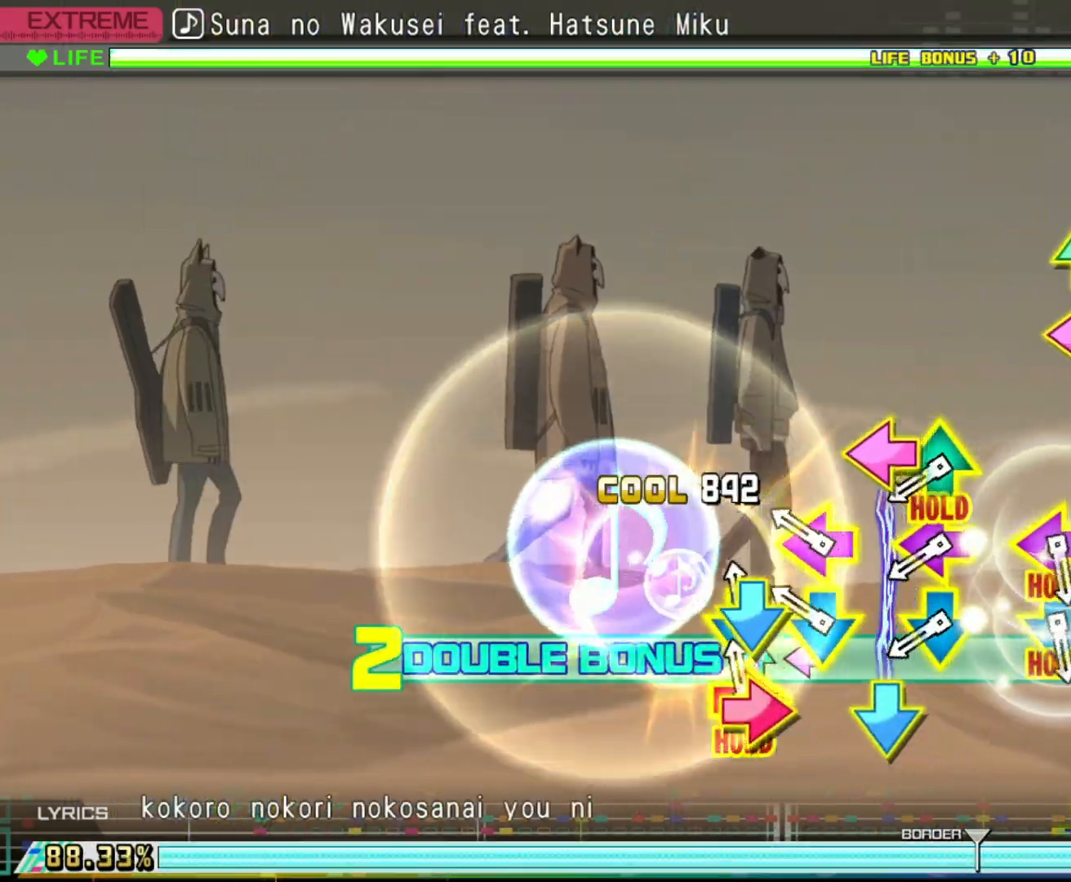
{"buttons": [], "left_stick": "center", "right_stick": "center", "events": [[117, "CROSS", "down"], [117, "SQUARE", "down"], [133, "DPAD_RIGHT", "up"], [167, "DPAD_DOWN", "up"], [250, "CROSS", "up"], [250, "SQUARE", "up"], [350, "DPAD_DOWN", "down"], [350, "DPAD_LEFT", "down"], [367, "TRIANGLE", "down"], [450, "DPAD_DOWN", "up"], [467, "DPAD_LEFT", "up"], [500, "TRIANGLE", "up"]]}
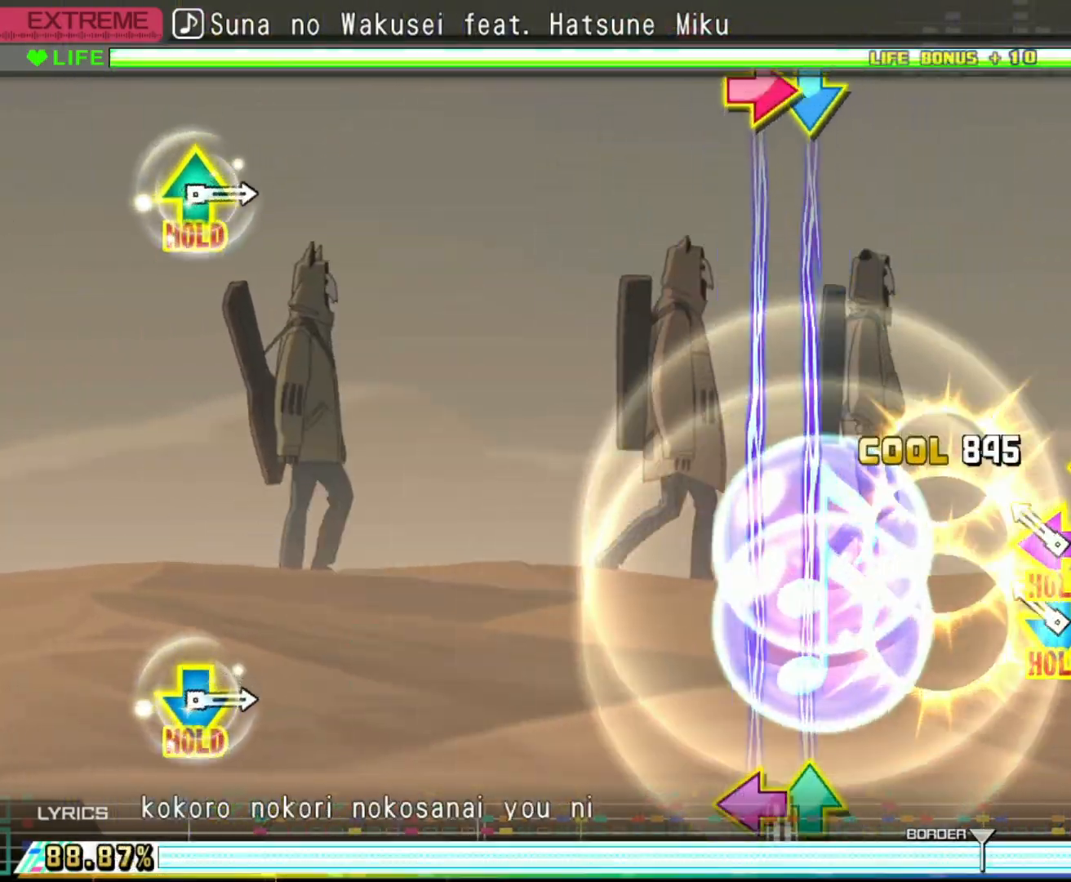
{"buttons": ["DPAD_DOWN", "DPAD_LEFT"], "left_stick": "center", "right_stick": "center", "events": [[83, "DPAD_LEFT", "down"], [100, "DPAD_DOWN", "down"]]}
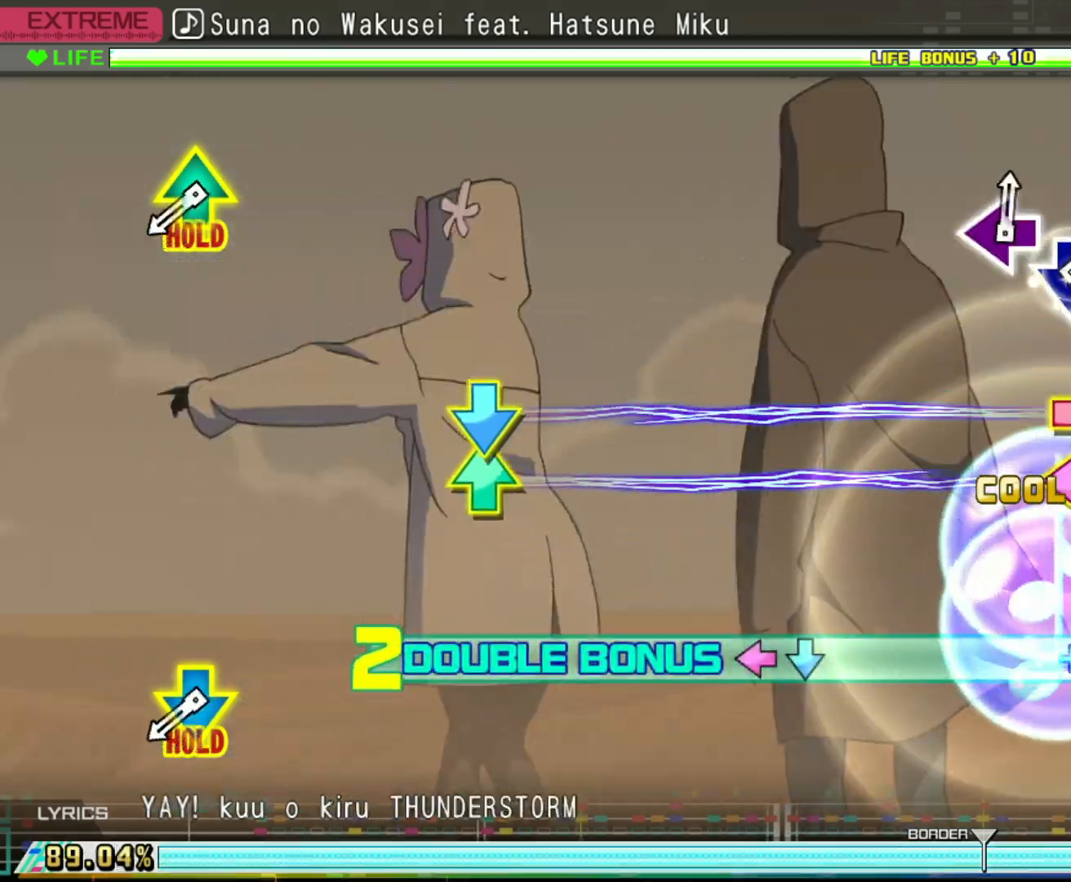
{"buttons": ["R2", "DPAD_LEFT"], "left_stick": "center", "right_stick": "center", "events": [[400, "R2", "down"], [500, "DPAD_DOWN", "up"]]}
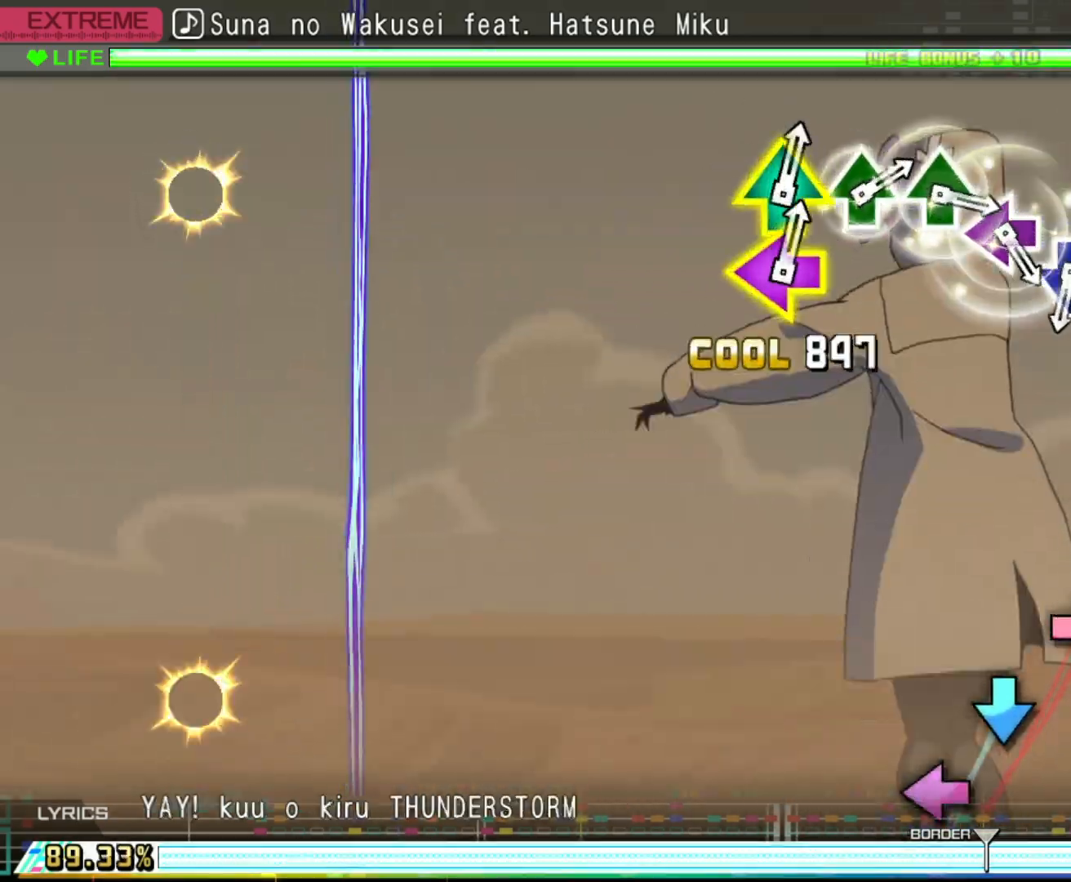
{"buttons": ["CIRCLE", "R2"], "left_stick": "center", "right_stick": "center", "events": [[17, "DPAD_LEFT", "up"], [350, "CIRCLE", "down"]]}
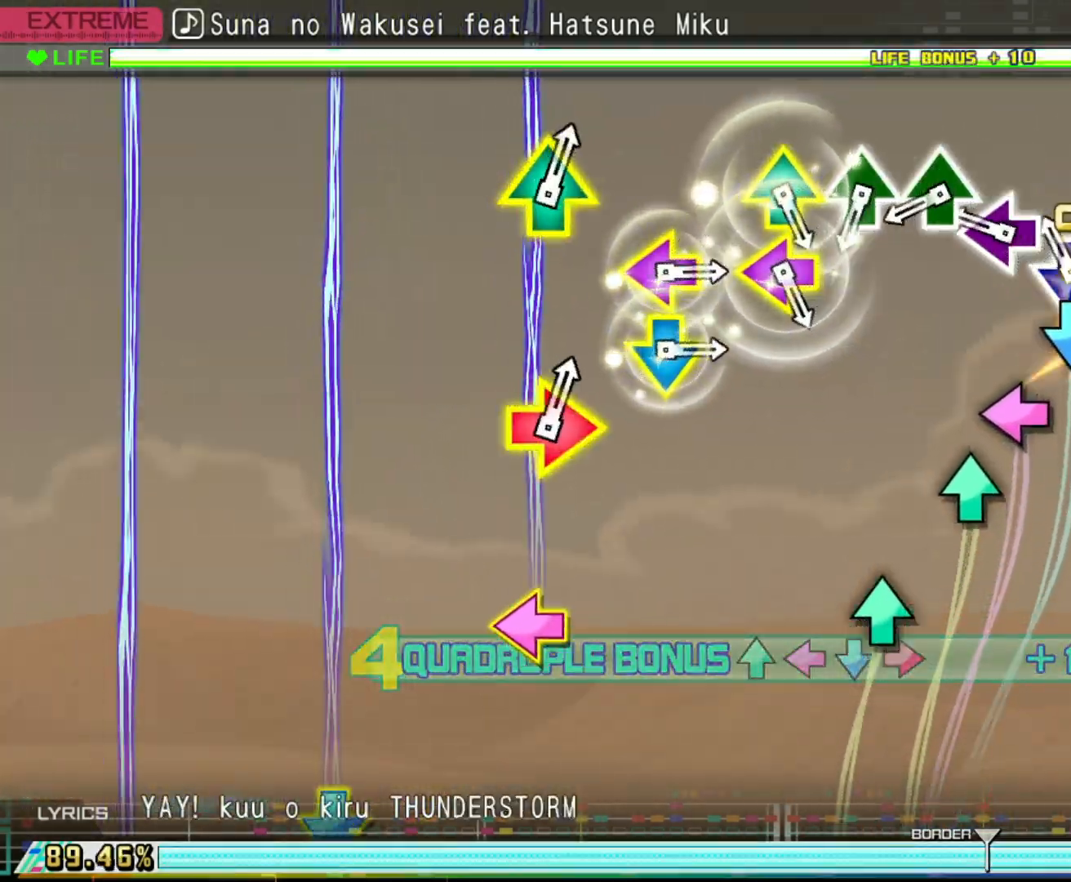
{"buttons": ["TRIANGLE", "R2"], "left_stick": "center", "right_stick": "center", "events": [[17, "CIRCLE", "up"], [17, "DPAD_DOWN", "down"], [133, "DPAD_DOWN", "up"], [167, "SQUARE", "down"], [317, "DPAD_UP", "down"], [317, "SQUARE", "up"], [450, "DPAD_UP", "up"], [467, "TRIANGLE", "down"]]}
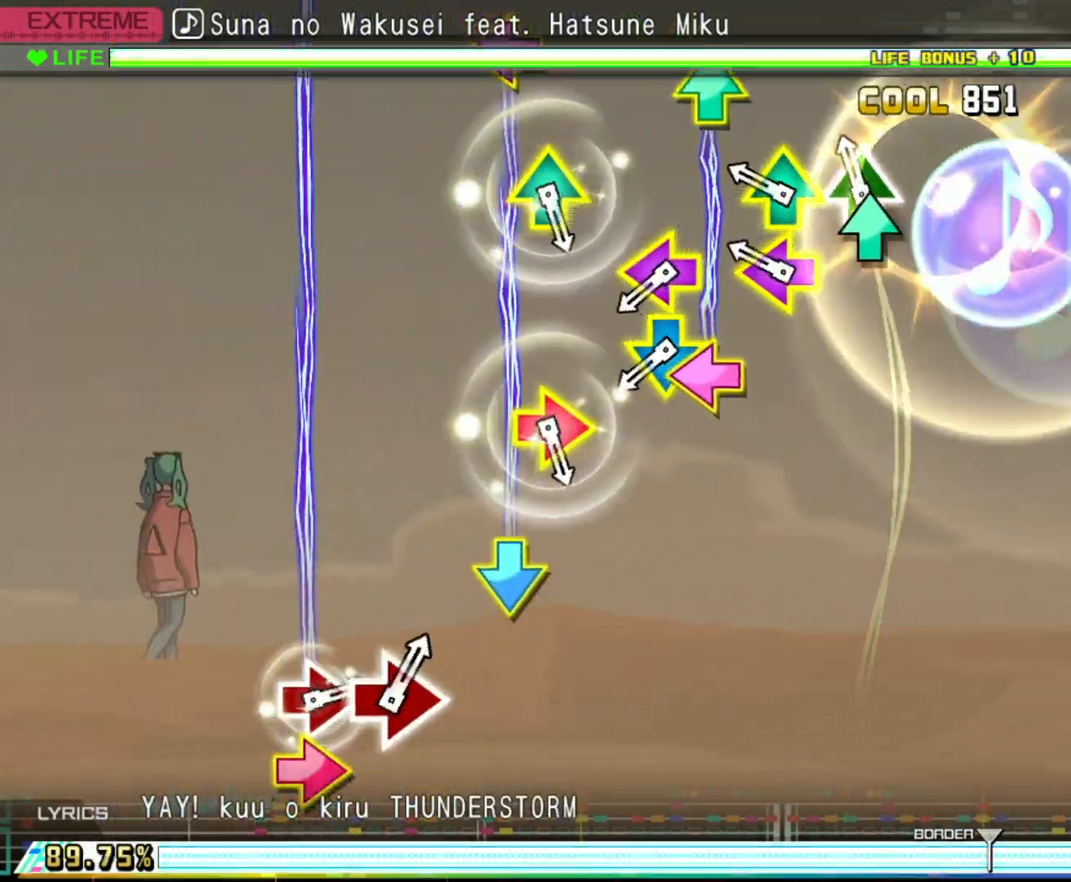
{"buttons": ["CROSS", "SQUARE"], "left_stick": "center", "right_stick": "center", "events": [[117, "TRIANGLE", "up"], [133, "DPAD_LEFT", "down"], [133, "DPAD_UP", "down"], [300, "DPAD_LEFT", "up"], [300, "DPAD_UP", "up"], [383, "CROSS", "down"], [383, "SQUARE", "down"], [500, "R2", "up"]]}
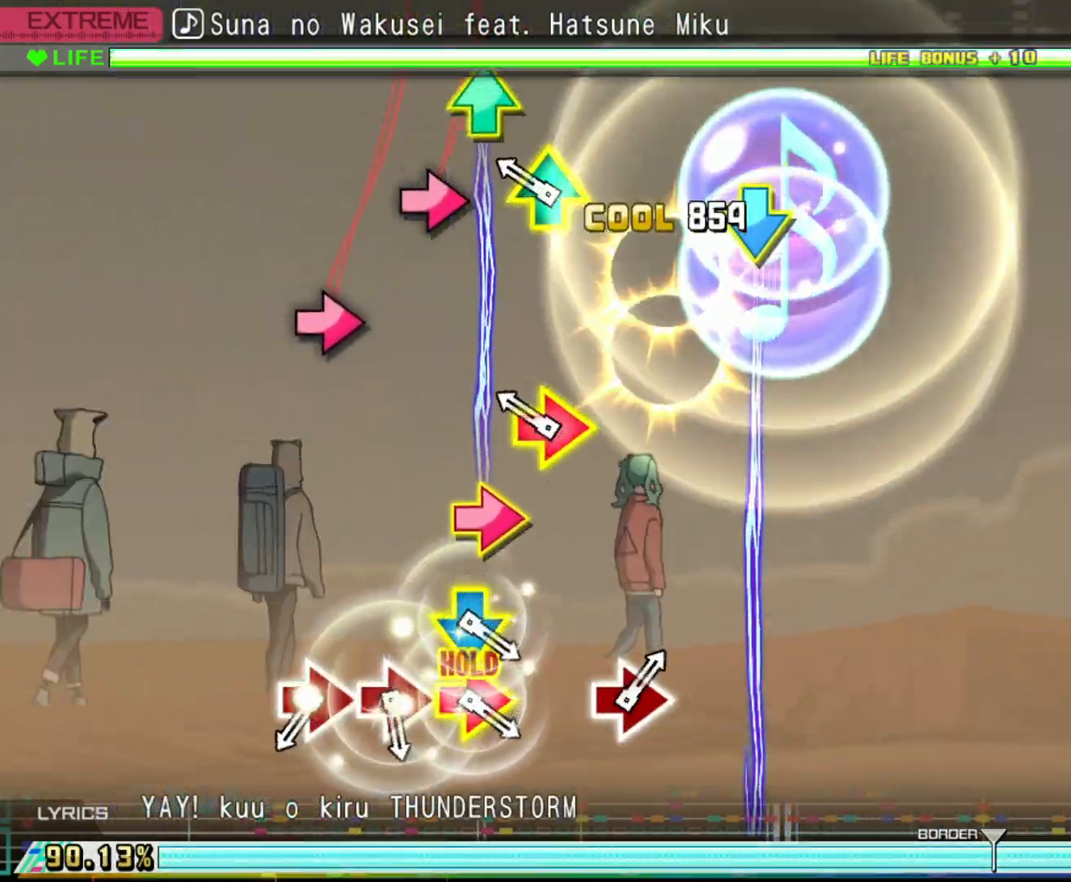
{"buttons": [], "left_stick": "center", "right_stick": "center", "events": [[17, "CROSS", "up"], [17, "SQUARE", "up"], [117, "CIRCLE", "down"], [133, "TRIANGLE", "down"], [267, "CIRCLE", "up"], [267, "TRIANGLE", "up"], [433, "CIRCLE", "down"], [500, "CIRCLE", "up"]]}
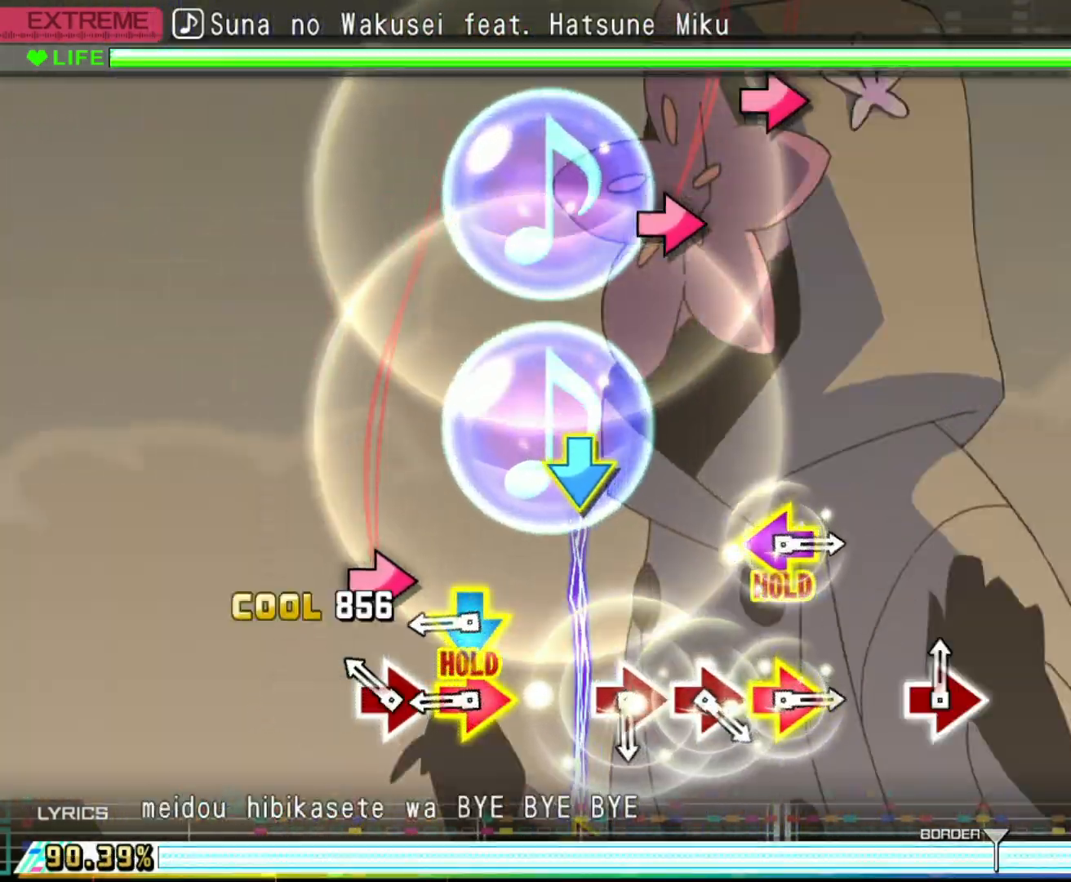
{"buttons": ["DPAD_DOWN", "DPAD_RIGHT"], "left_stick": "center", "right_stick": "center", "events": [[100, "CIRCLE", "down"], [200, "CIRCLE", "up"], [250, "DPAD_DOWN", "down"], [267, "DPAD_RIGHT", "down"]]}
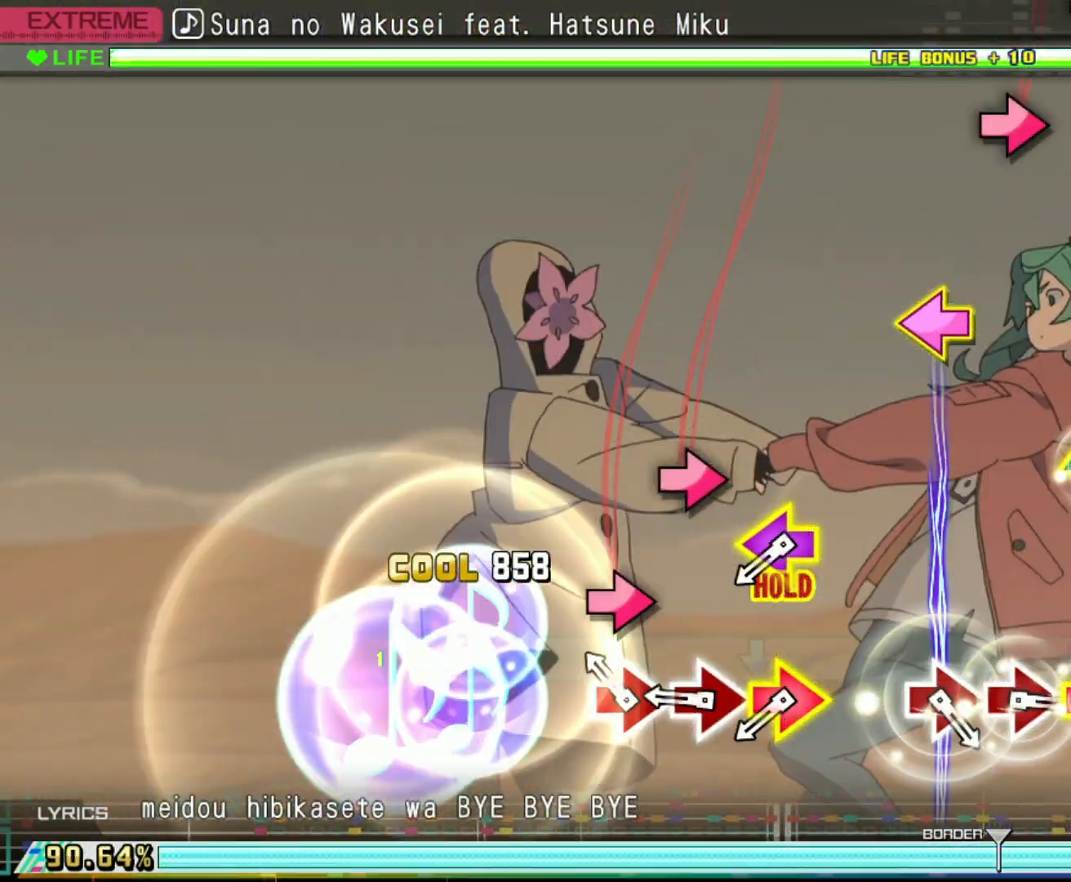
{"buttons": ["R1", "DPAD_DOWN", "DPAD_RIGHT"], "left_stick": "center", "right_stick": "center", "events": [[50, "CIRCLE", "down"], [133, "CIRCLE", "up"], [217, "CIRCLE", "down"], [333, "CIRCLE", "up"], [383, "R1", "down"]]}
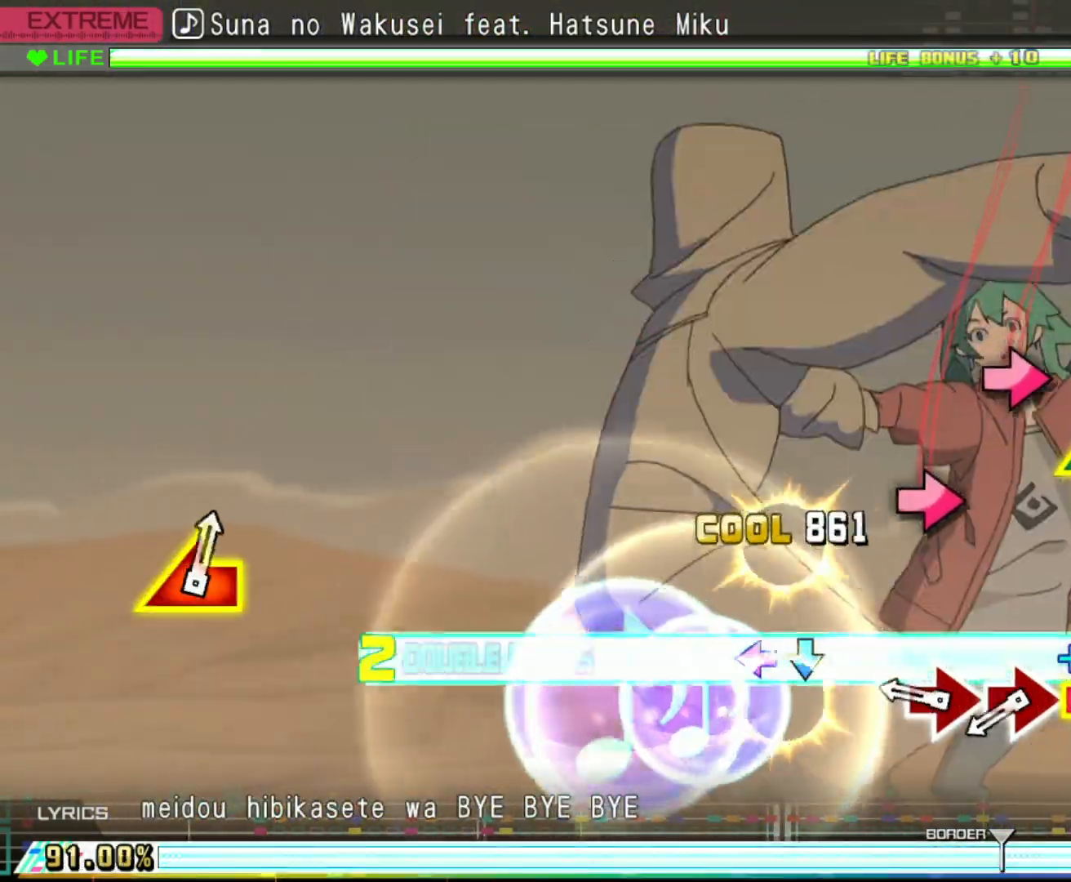
{"buttons": ["R1", "DPAD_DOWN", "DPAD_RIGHT"], "left_stick": "center", "right_stick": "center", "events": [[183, "CIRCLE", "down"], [267, "CIRCLE", "up"], [350, "CIRCLE", "down"], [433, "CIRCLE", "up"]]}
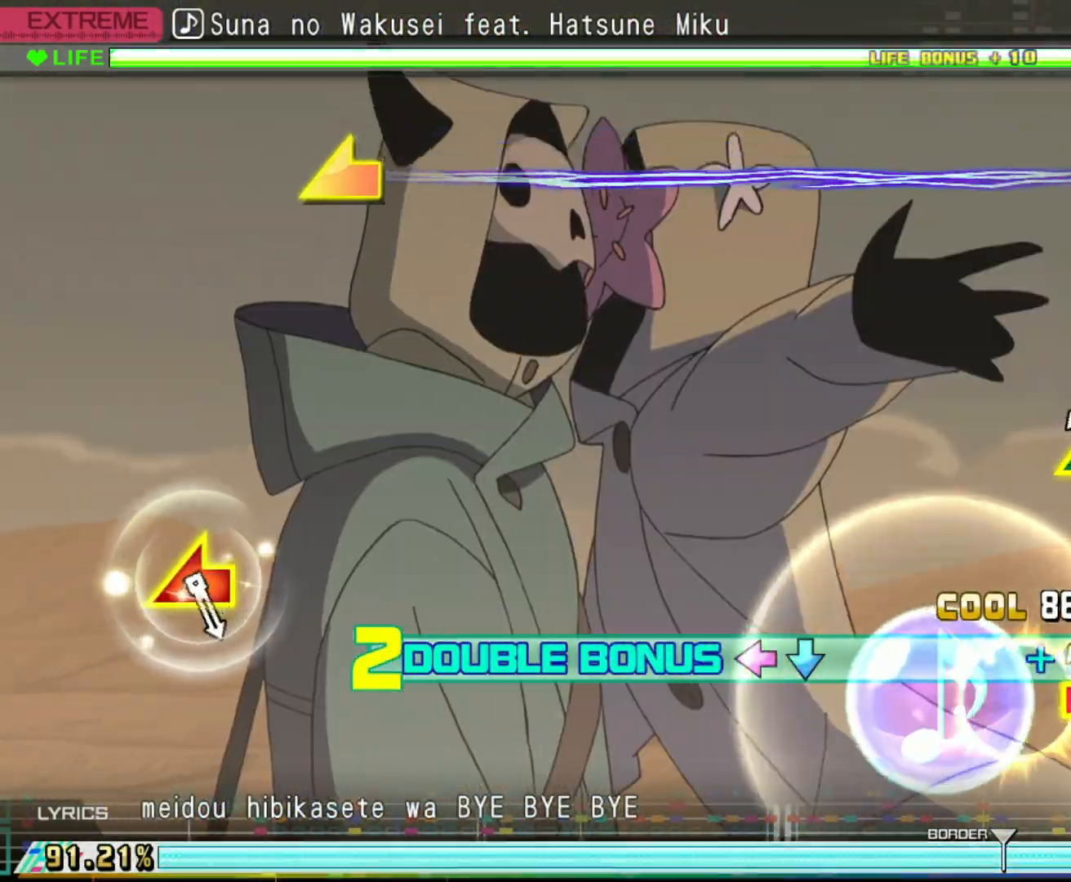
{"buttons": [], "left_stick": "center", "right_stick": "left", "events": [[17, "CIRCLE", "down"], [33, "TRIANGLE", "down"], [83, "R1", "up"], [133, "CIRCLE", "up"], [133, "DPAD_DOWN", "up"], [133, "DPAD_RIGHT", "up"], [133, "TRIANGLE", "up"], [217, "right_stick", "right"], [417, "right_stick", "left"]]}